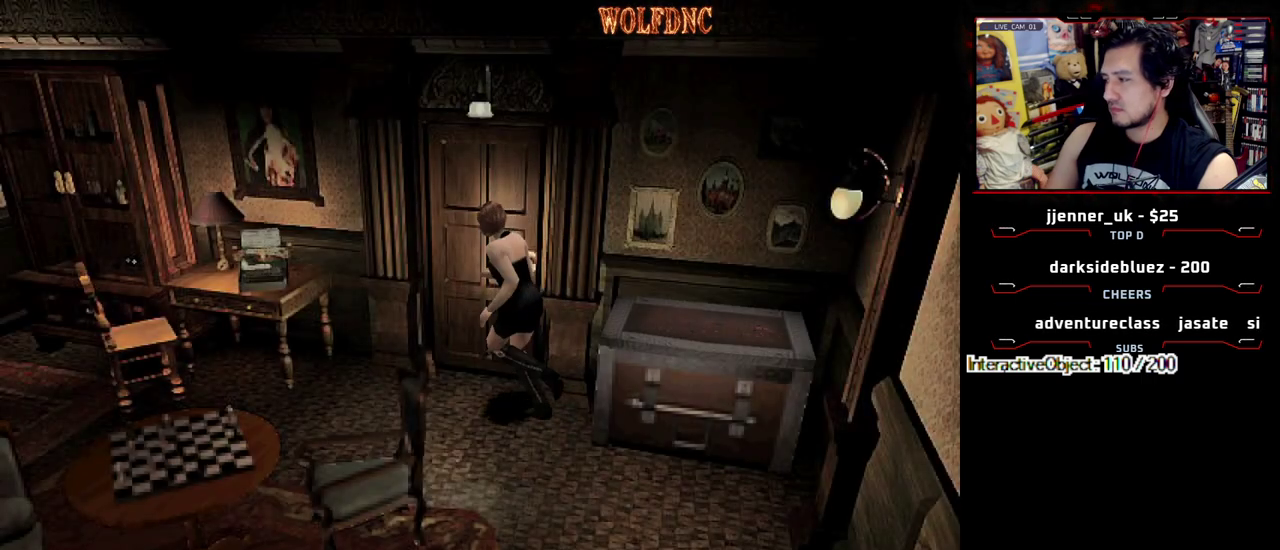
Gameplay with a controller (PlayStation layout); each line is a JSON object with the inputs held at the frame after it. "events" lists button and stick changes between this image and that frame as [ms after this image, input, new state], when the widget could be followed in between. Not read: L3 R3.
{"buttons": ["CROSS"], "events": [[17, "DPAD_RIGHT", "up"], [67, "CIRCLE", "up"], [117, "CIRCLE", "down"], [200, "CIRCLE", "up"], [483, "CROSS", "down"]]}
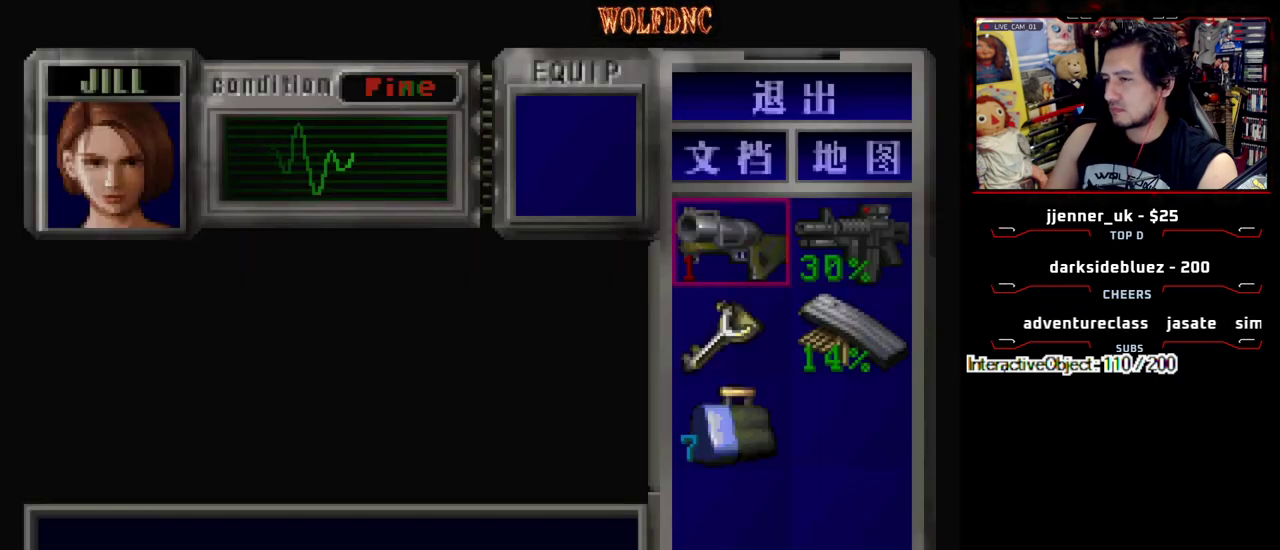
{"buttons": ["CROSS", "DPAD_DOWN"], "events": [[133, "CROSS", "up"], [133, "DPAD_DOWN", "down"], [217, "CROSS", "down"], [367, "CROSS", "up"], [500, "CROSS", "down"]]}
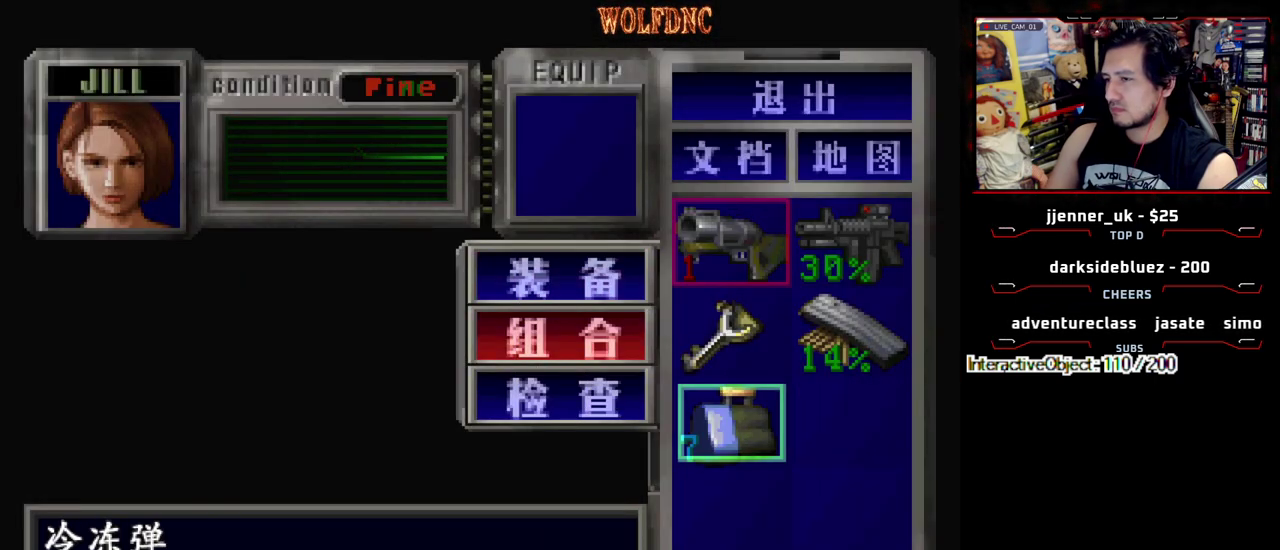
{"buttons": ["CROSS"], "events": [[50, "DPAD_DOWN", "up"], [150, "CROSS", "up"], [417, "CROSS", "down"]]}
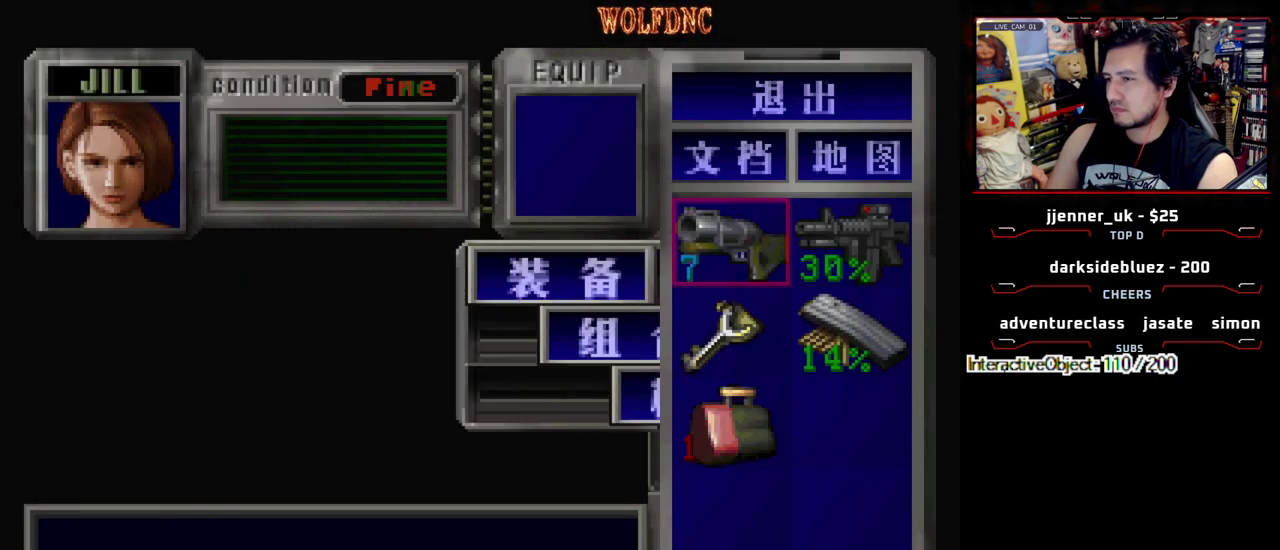
{"buttons": [], "events": [[17, "CROSS", "up"], [117, "CROSS", "down"], [200, "CROSS", "up"]]}
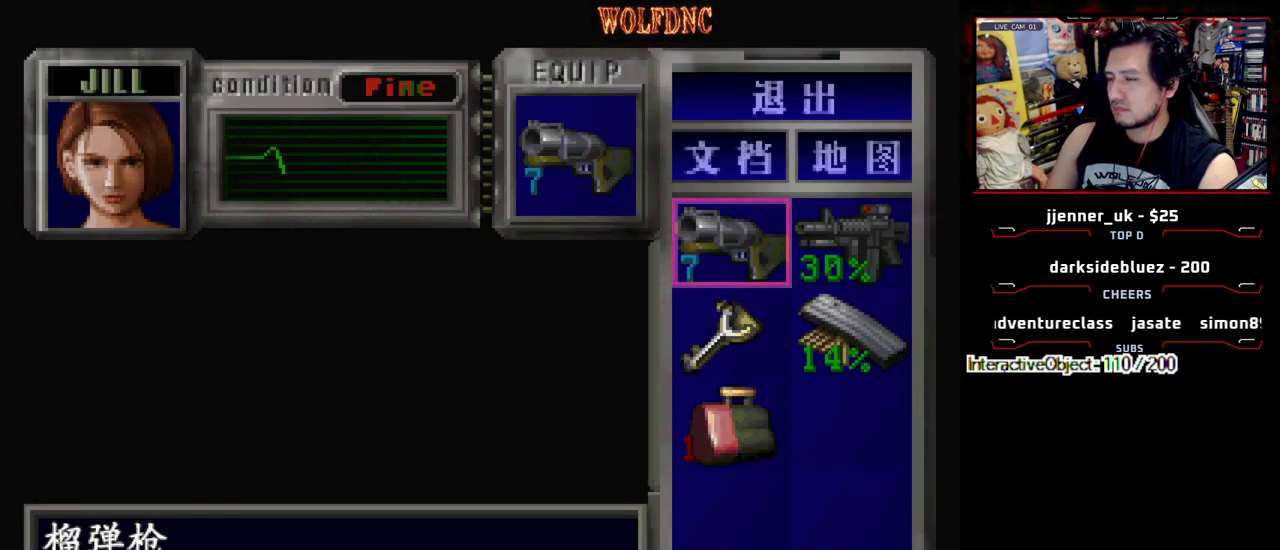
{"buttons": [], "events": []}
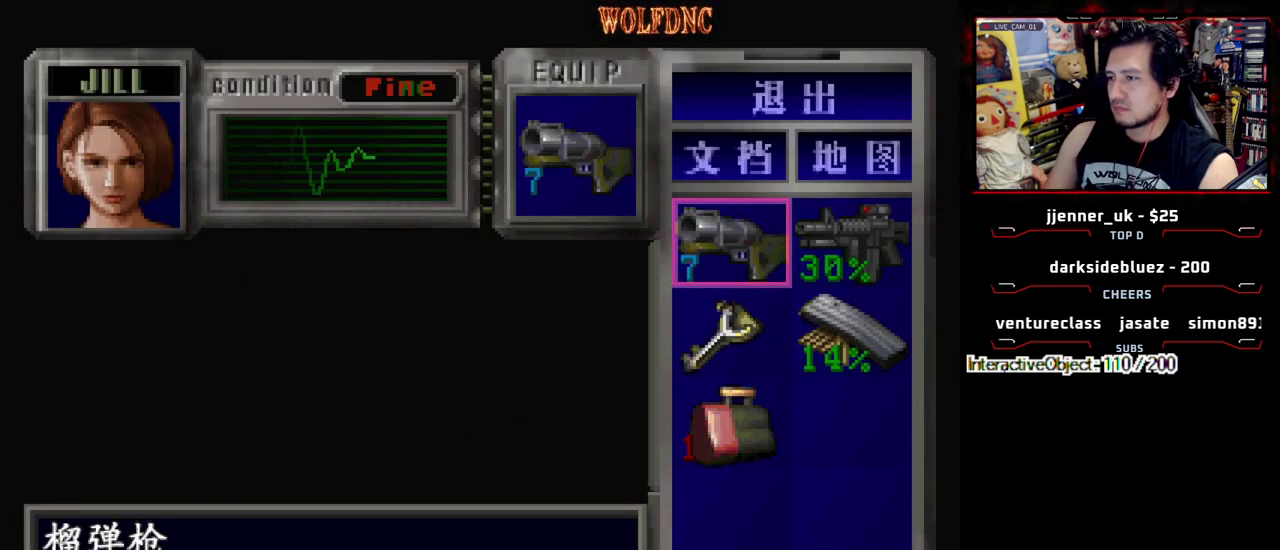
{"buttons": [], "events": []}
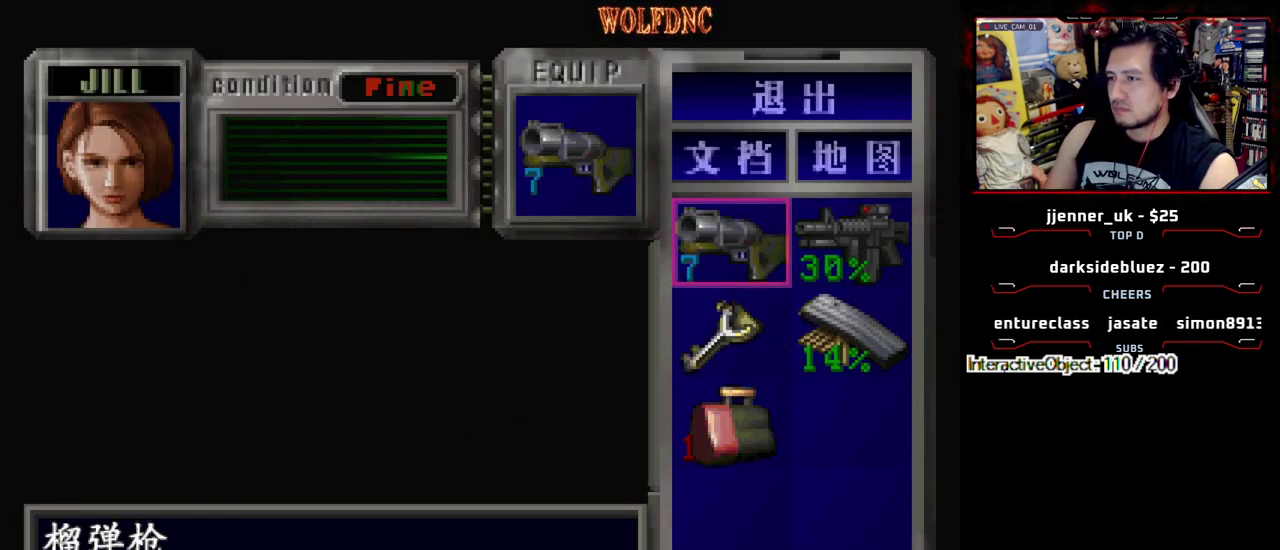
{"buttons": ["SQUARE", "DPAD_UP", "DPAD_RIGHT"], "events": [[67, "SQUARE", "down"], [200, "SQUARE", "up"], [300, "DPAD_RIGHT", "down"], [383, "DPAD_UP", "down"], [383, "SQUARE", "down"]]}
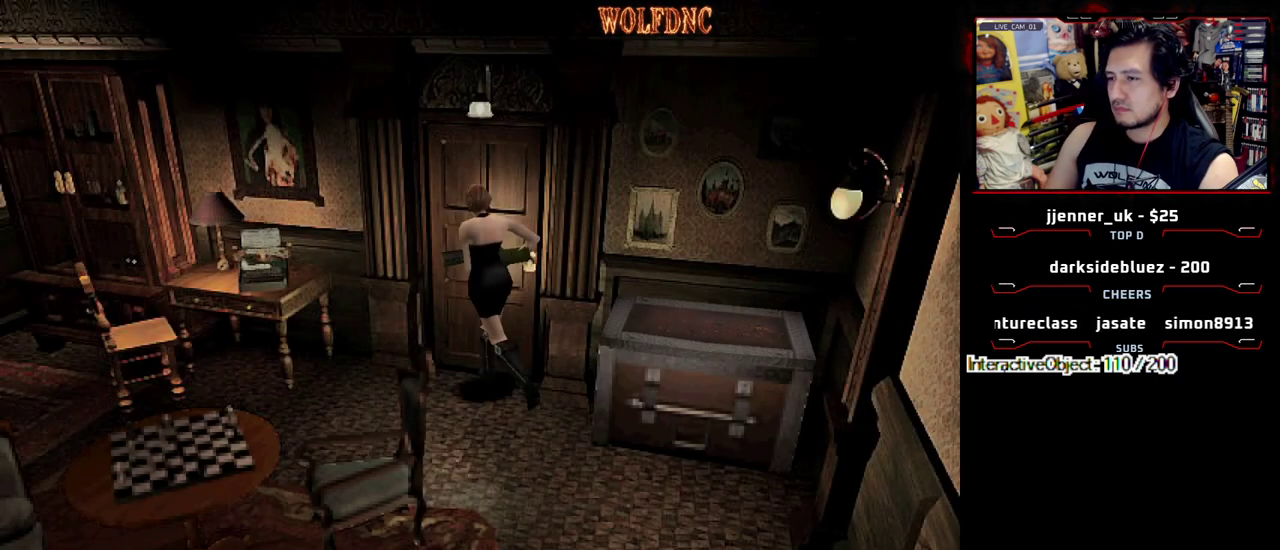
{"buttons": [], "events": [[33, "CROSS", "down"], [317, "SQUARE", "up"], [367, "CROSS", "up"], [367, "DPAD_UP", "up"], [450, "DPAD_RIGHT", "up"]]}
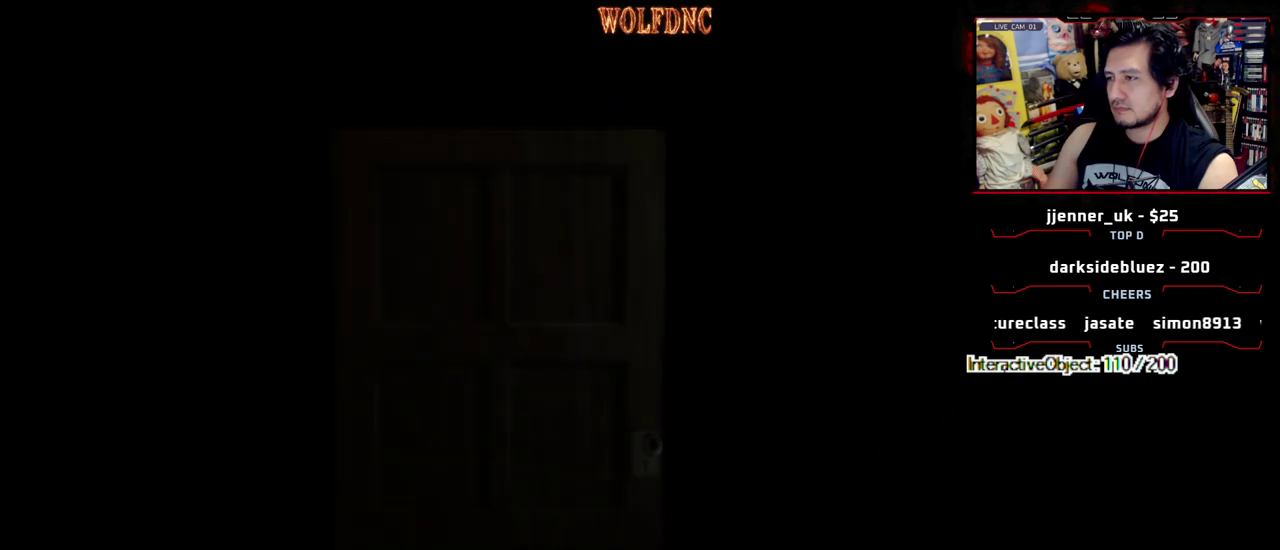
{"buttons": [], "events": []}
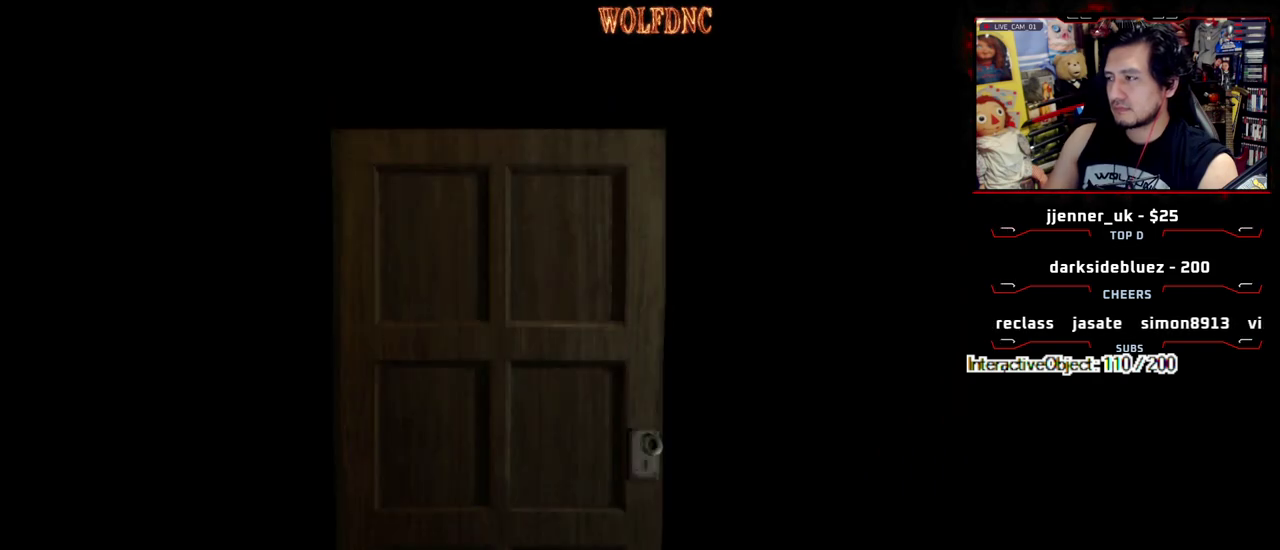
{"buttons": [], "events": []}
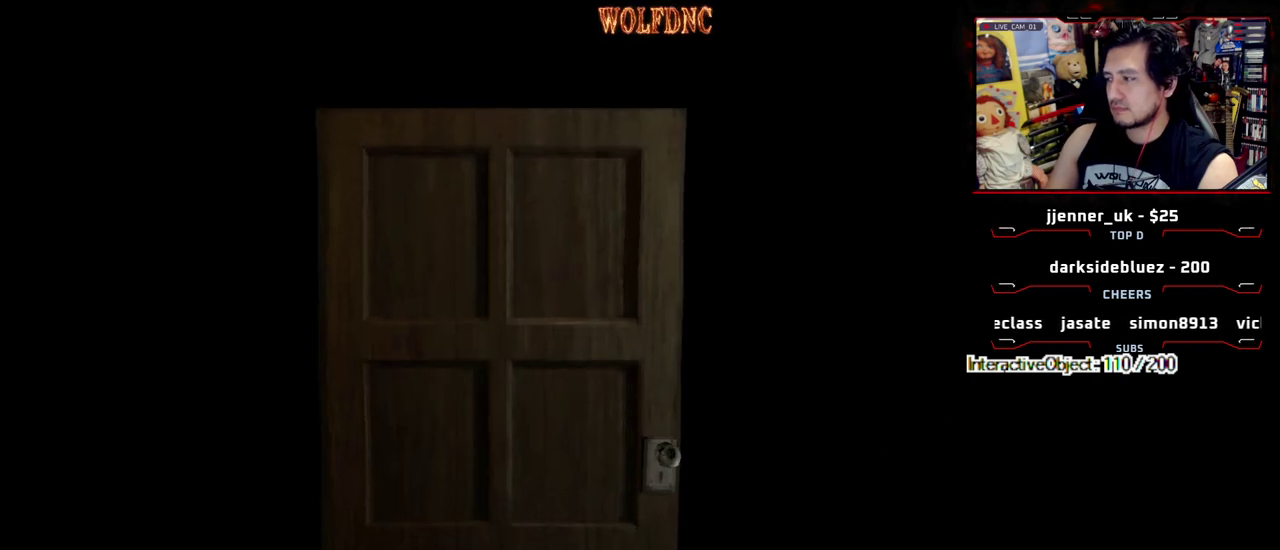
{"buttons": [], "events": [[33, "SELECT", "down"], [83, "CIRCLE", "down"], [83, "SELECT", "up"], [267, "CIRCLE", "up"], [317, "CIRCLE", "down"], [500, "CIRCLE", "up"]]}
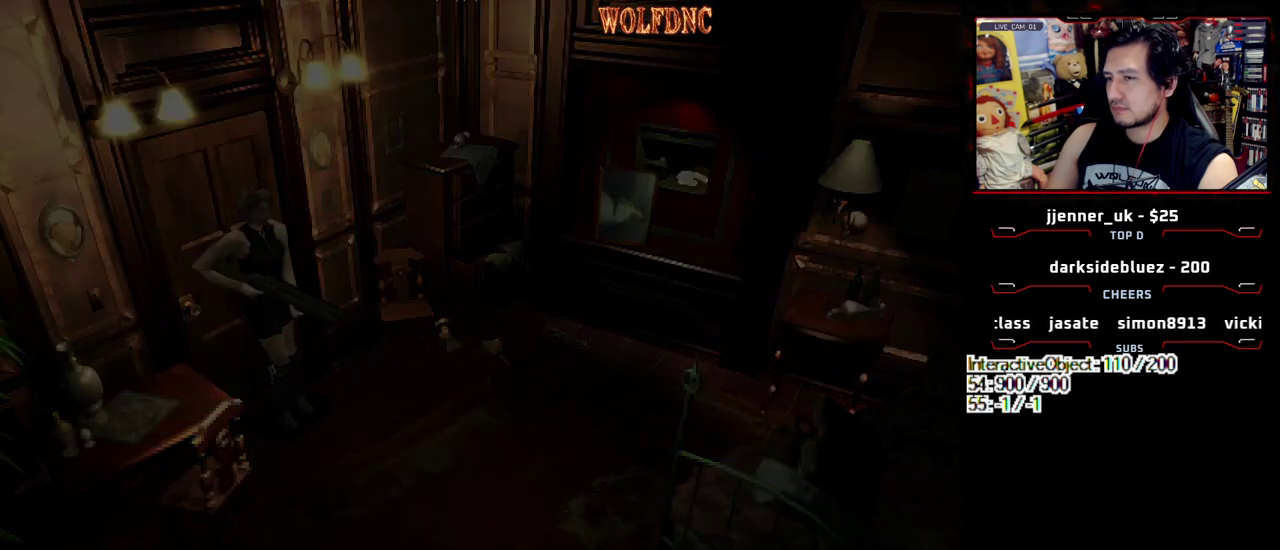
{"buttons": ["CROSS"], "events": [[383, "DPAD_RIGHT", "down"], [467, "CROSS", "down"], [467, "DPAD_RIGHT", "up"]]}
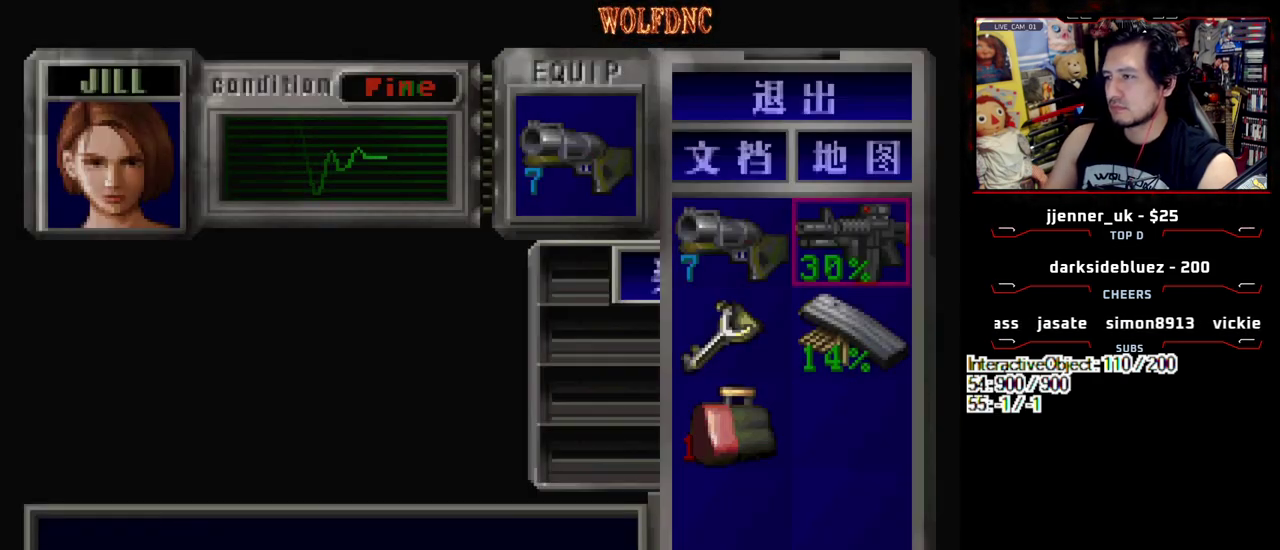
{"buttons": ["R1"], "events": [[17, "CROSS", "up"], [117, "CROSS", "down"], [200, "CROSS", "up"], [350, "SQUARE", "down"], [433, "SQUARE", "up"], [483, "R1", "down"]]}
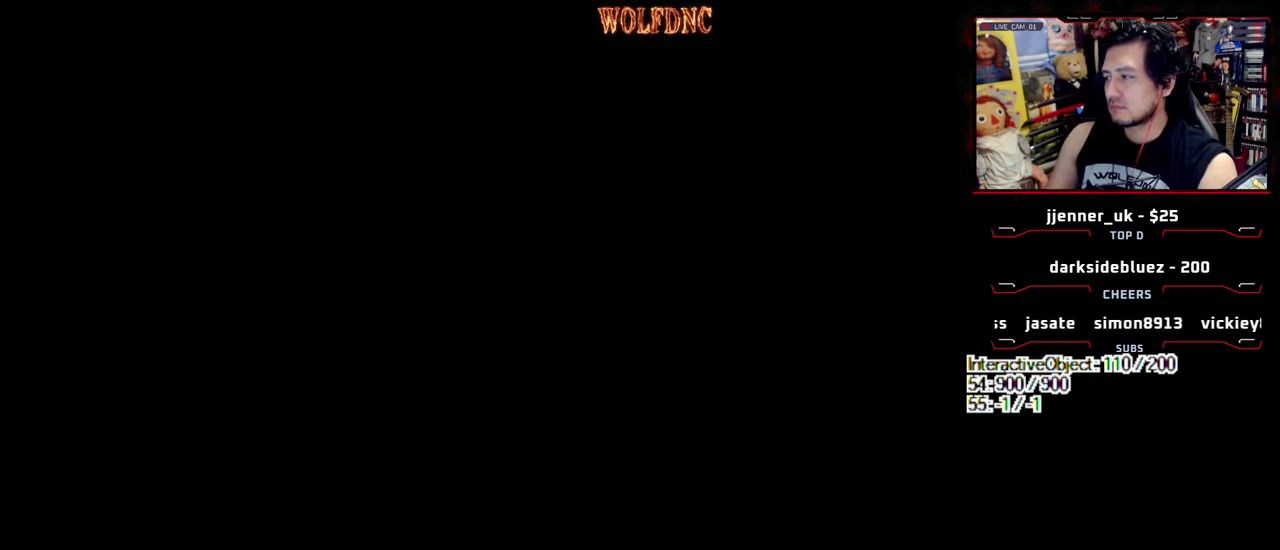
{"buttons": ["CROSS", "R1"], "events": [[83, "CROSS", "down"]]}
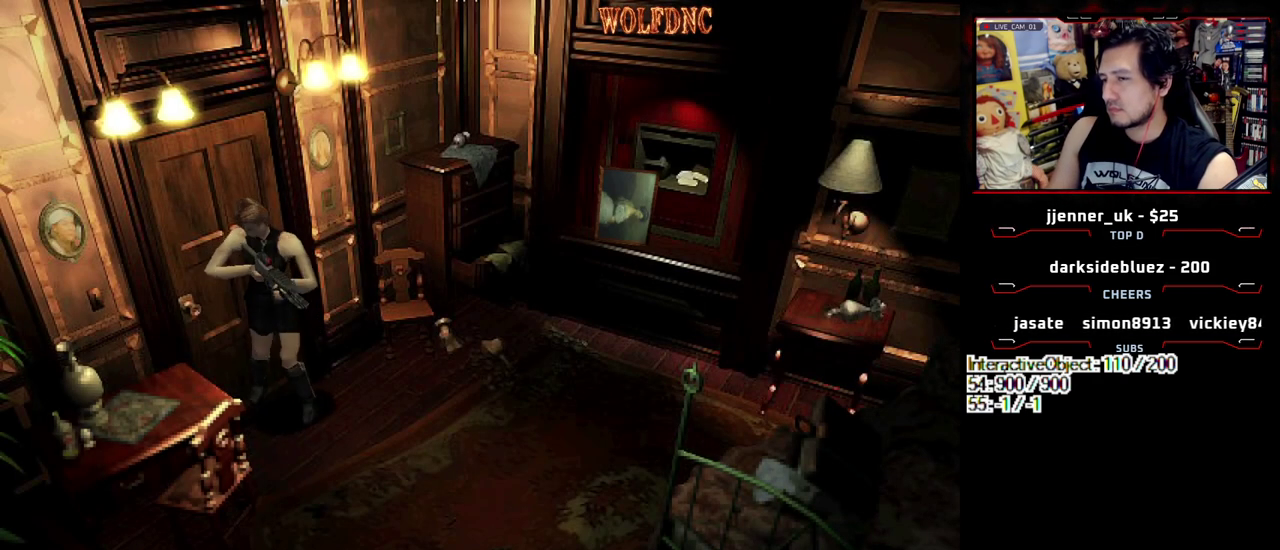
{"buttons": ["CROSS", "R1"], "events": [[233, "R1", "up"], [283, "R1", "down"], [333, "R1", "up"], [467, "R1", "down"]]}
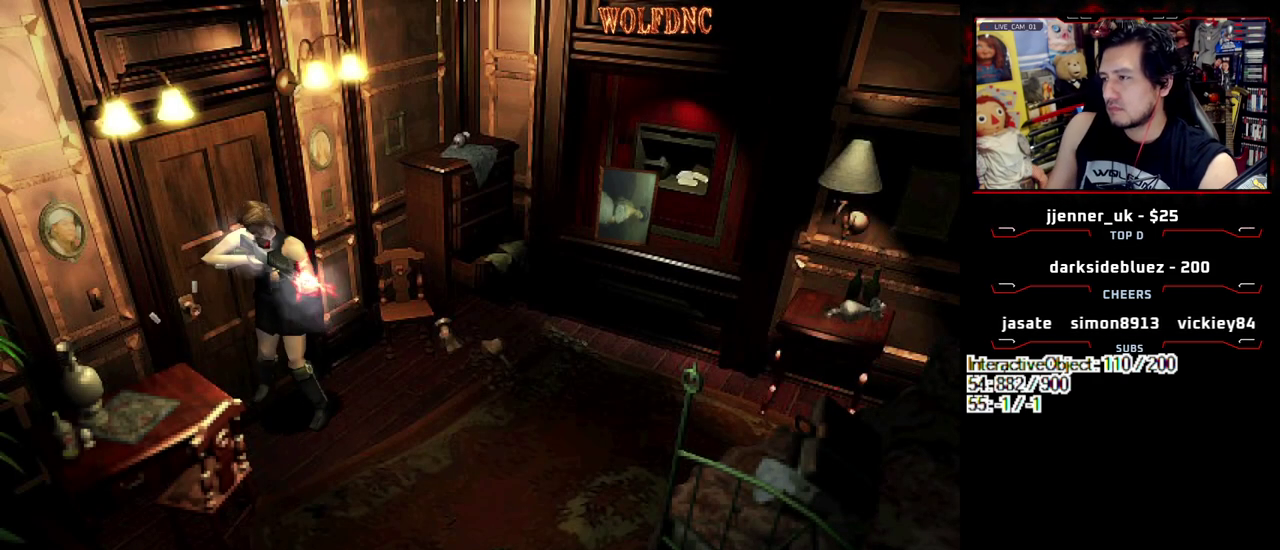
{"buttons": ["CROSS", "R1"], "events": [[17, "R1", "up"], [67, "R1", "down"], [350, "R1", "up"], [483, "R1", "down"]]}
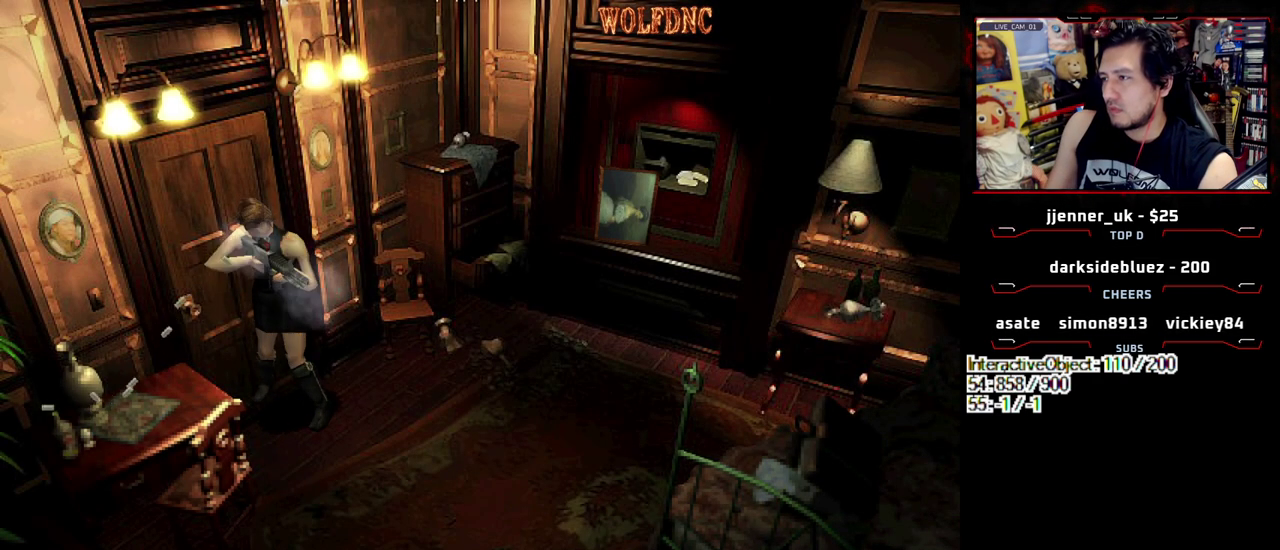
{"buttons": ["CROSS", "R1"], "events": [[33, "R1", "up"], [167, "R1", "down"], [217, "R1", "up"], [267, "R1", "down"], [317, "R1", "up"], [367, "R1", "down"]]}
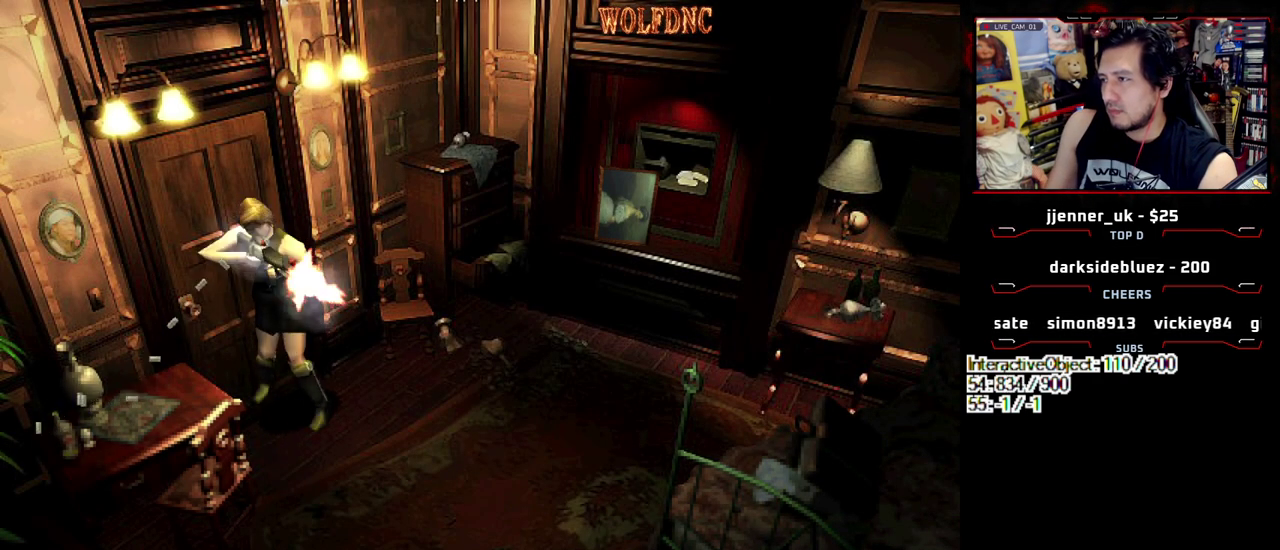
{"buttons": ["CROSS", "R1"], "events": [[50, "R1", "up"], [100, "R1", "down"], [233, "R1", "up"], [283, "R1", "down"], [333, "R1", "up"], [467, "R1", "down"]]}
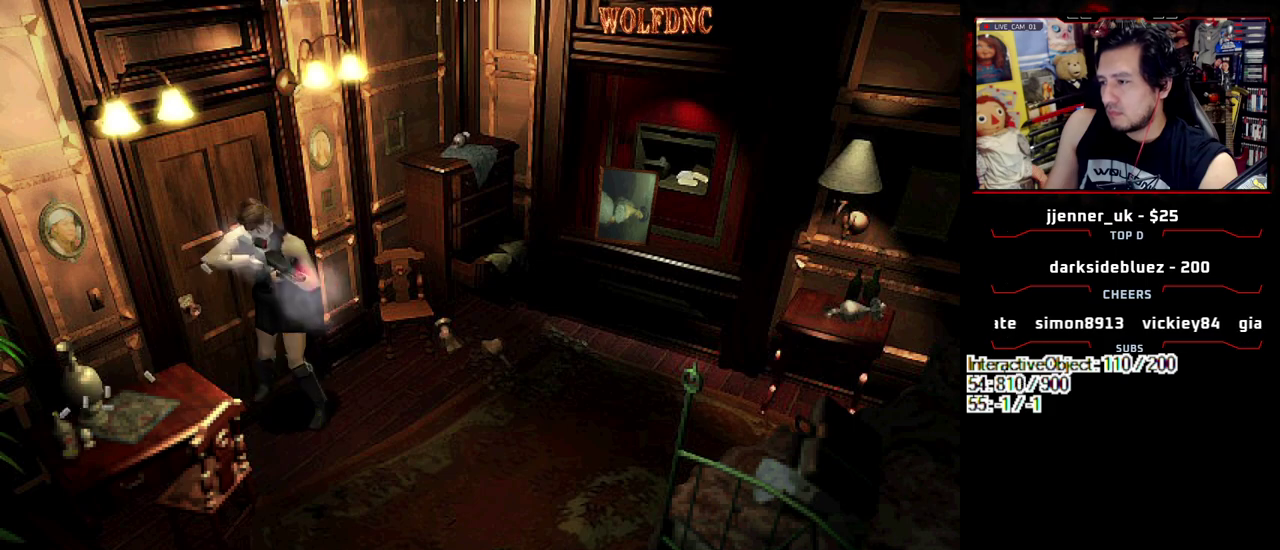
{"buttons": ["CROSS", "R1"], "events": [[433, "R1", "up"], [483, "R1", "down"]]}
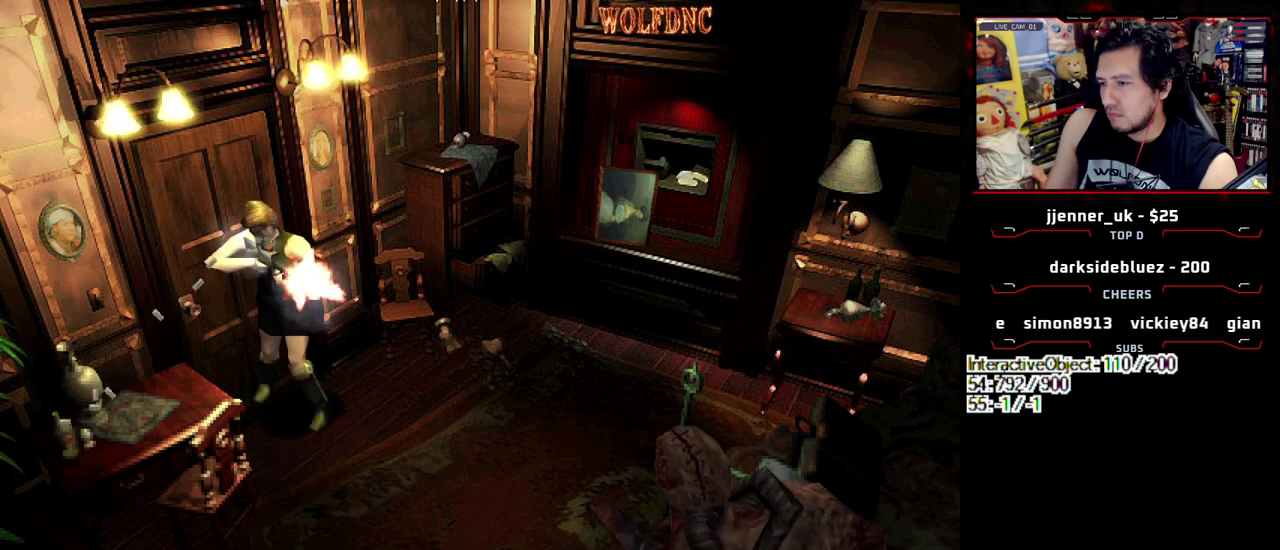
{"buttons": [], "events": [[33, "CROSS", "up"], [33, "R1", "up"]]}
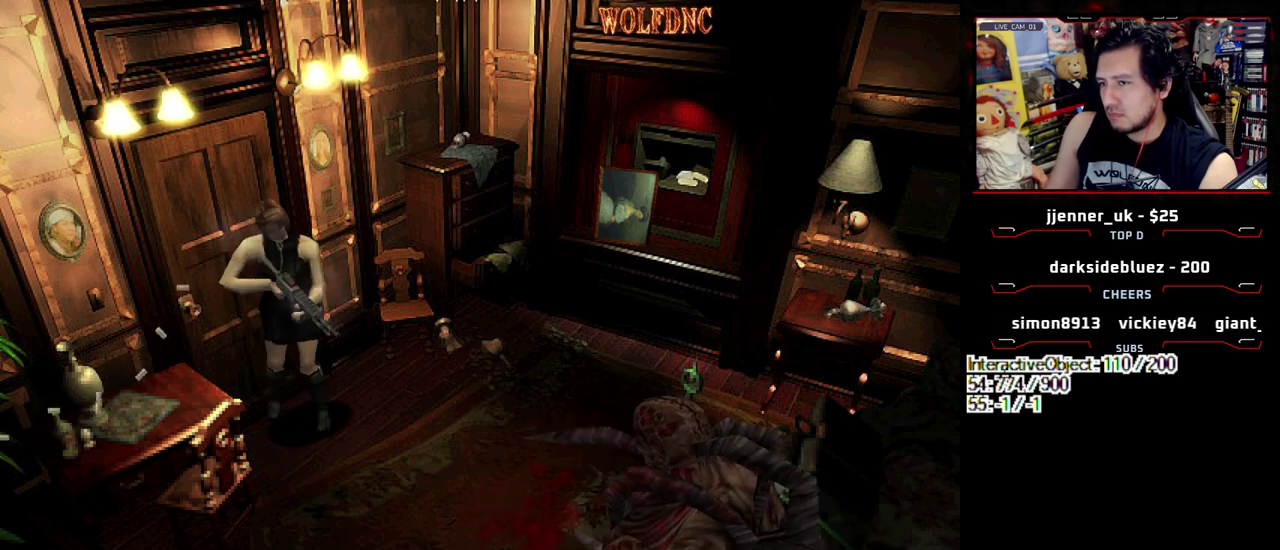
{"buttons": ["SQUARE", "DPAD_UP"], "events": [[150, "DPAD_RIGHT", "down"], [233, "DPAD_UP", "down"], [283, "SQUARE", "down"], [467, "DPAD_RIGHT", "up"]]}
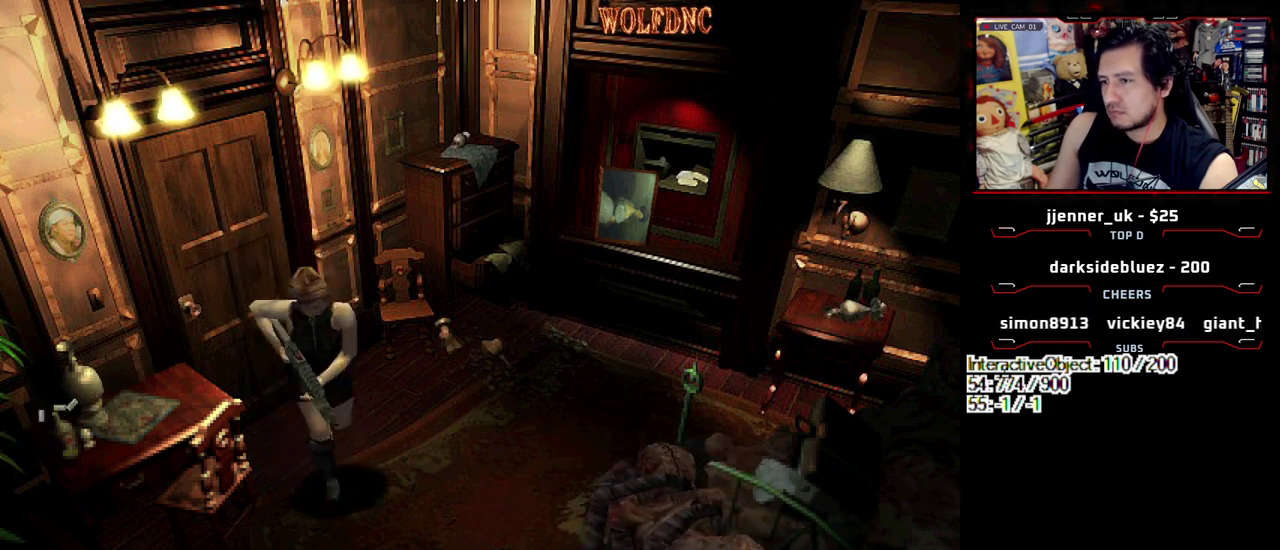
{"buttons": ["SQUARE", "DPAD_UP", "DPAD_LEFT"], "events": [[300, "DPAD_LEFT", "down"], [383, "DPAD_LEFT", "up"], [483, "DPAD_LEFT", "down"]]}
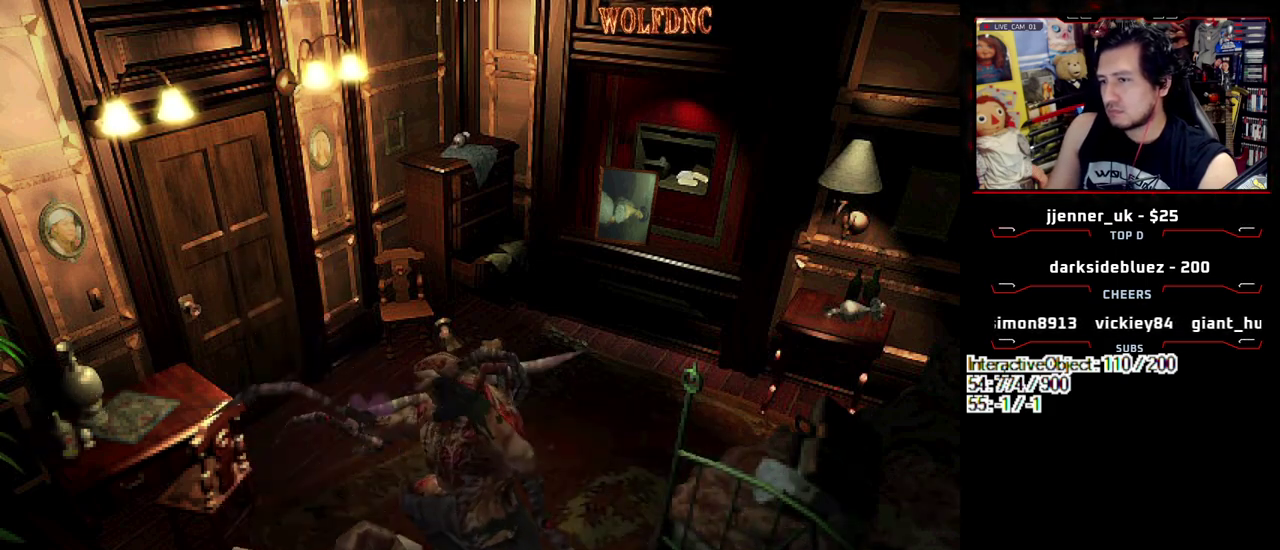
{"buttons": ["CROSS", "R1", "DPAD_DOWN", "DPAD_LEFT"], "events": [[267, "DPAD_UP", "up"], [267, "R1", "down"], [367, "CROSS", "down"], [367, "DPAD_DOWN", "down"], [367, "SQUARE", "up"]]}
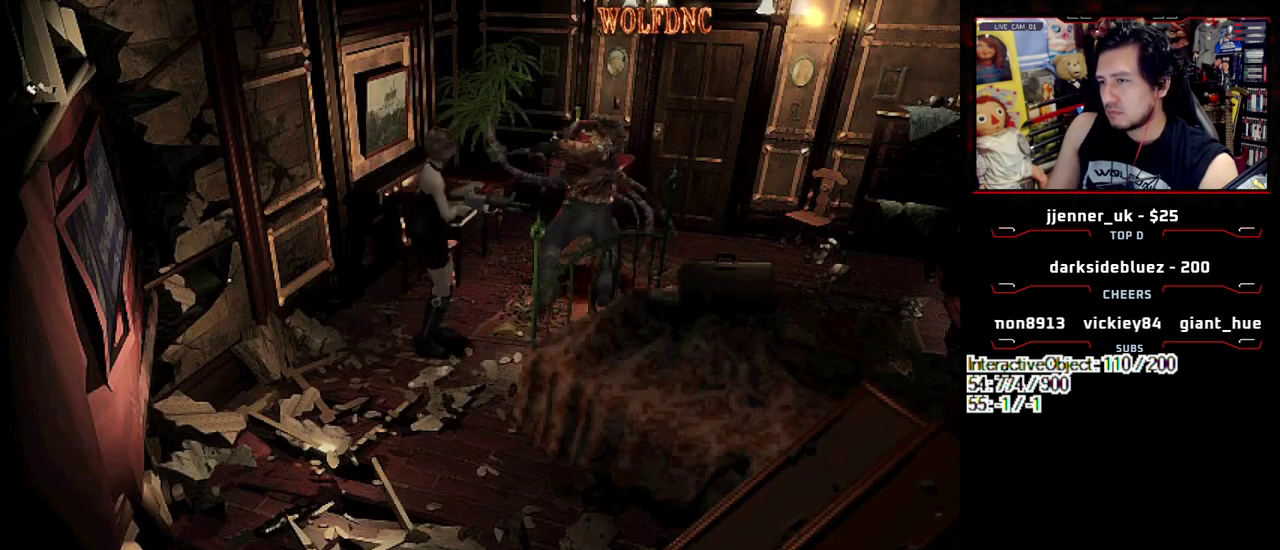
{"buttons": ["CROSS"], "events": [[183, "DPAD_LEFT", "up"], [233, "DPAD_DOWN", "up"], [283, "R1", "up"], [417, "R1", "down"], [467, "R1", "up"]]}
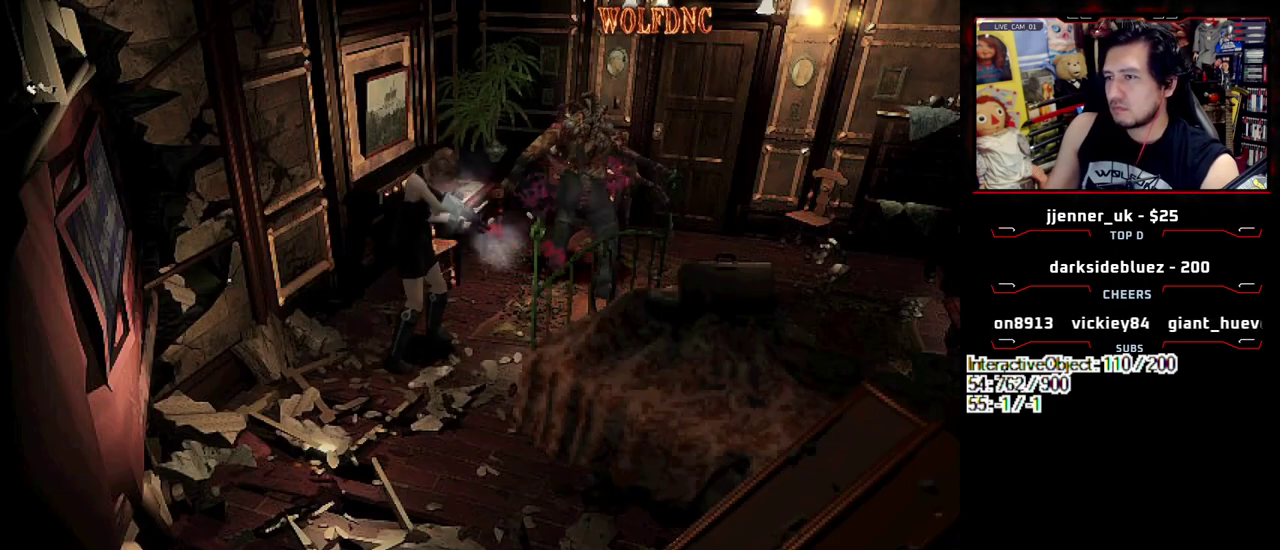
{"buttons": [], "events": [[17, "R1", "down"], [67, "R1", "up"], [150, "CROSS", "up"]]}
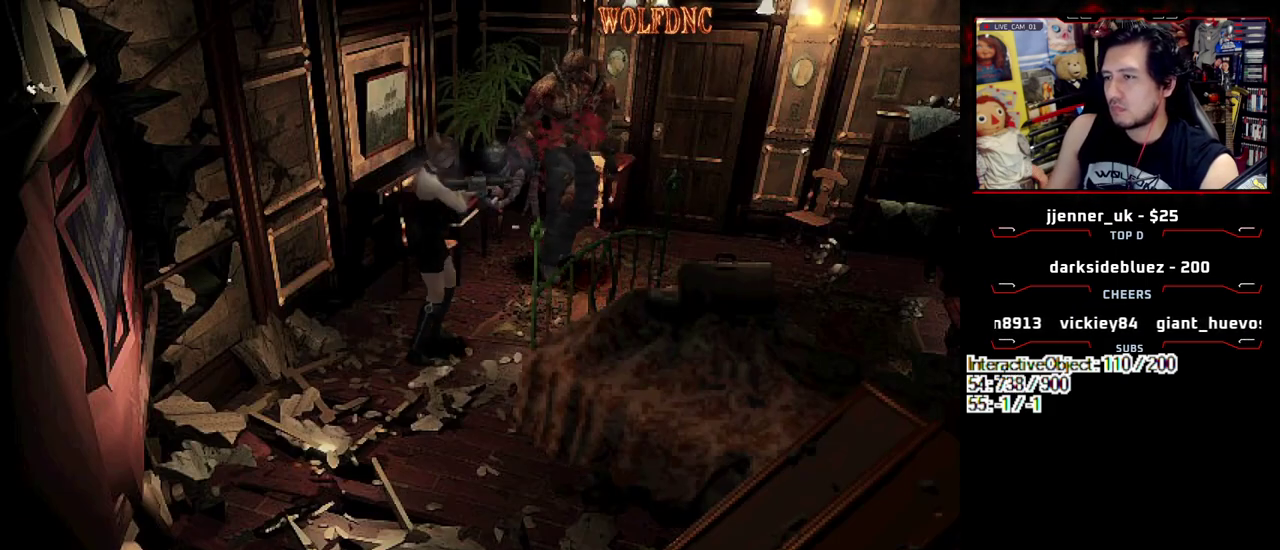
{"buttons": ["CIRCLE"], "events": [[217, "CIRCLE", "down"], [317, "CIRCLE", "up"], [450, "CIRCLE", "down"]]}
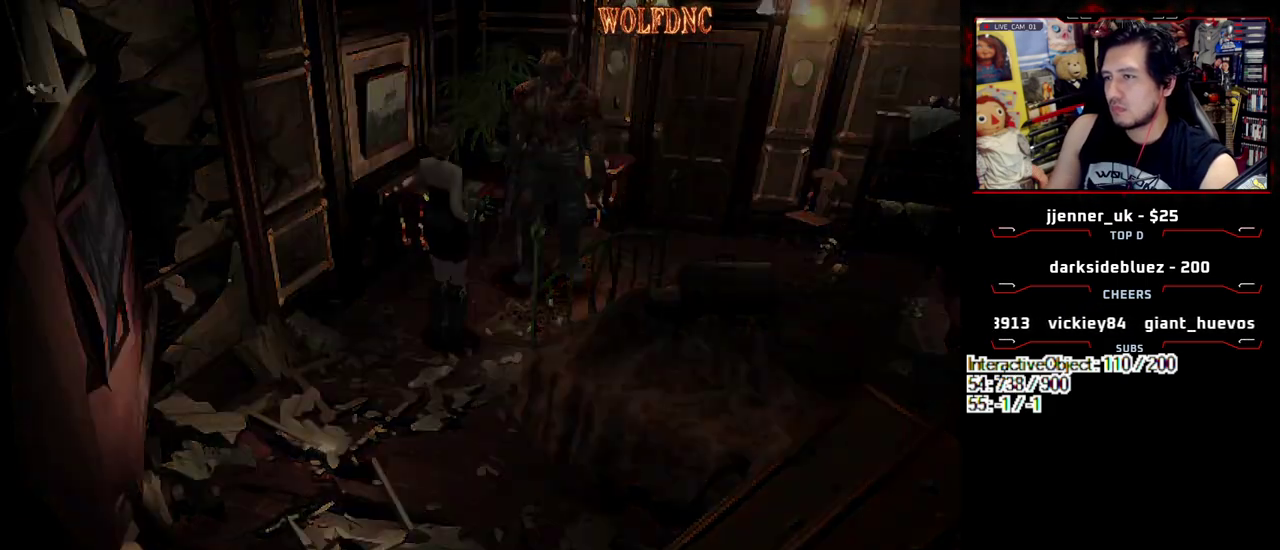
{"buttons": [], "events": [[50, "CIRCLE", "up"], [100, "CIRCLE", "down"], [183, "CIRCLE", "up"]]}
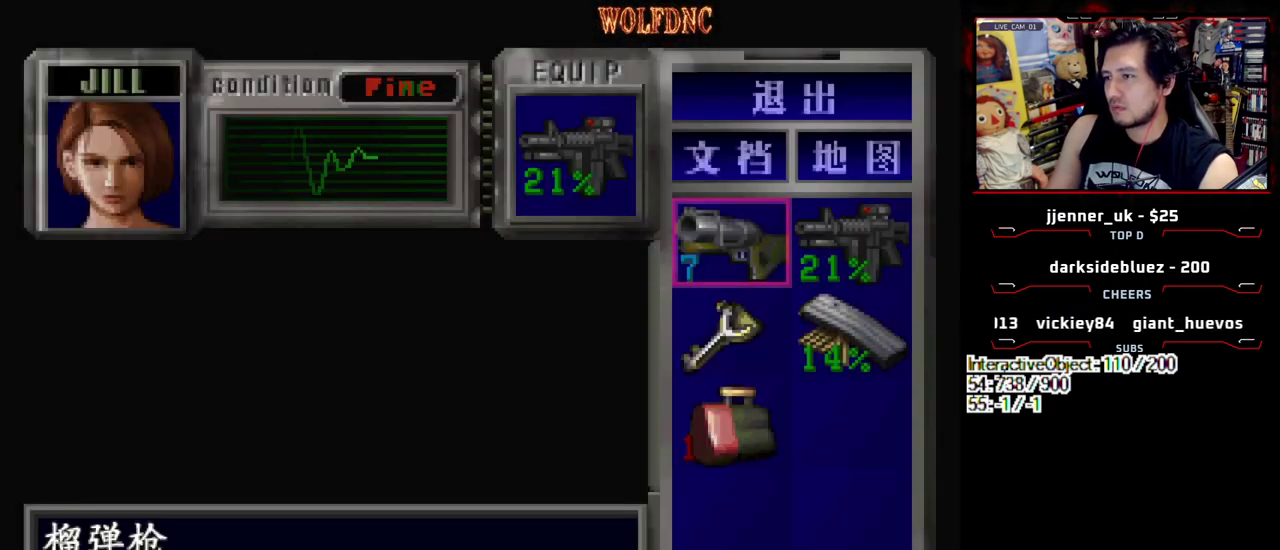
{"buttons": [], "events": []}
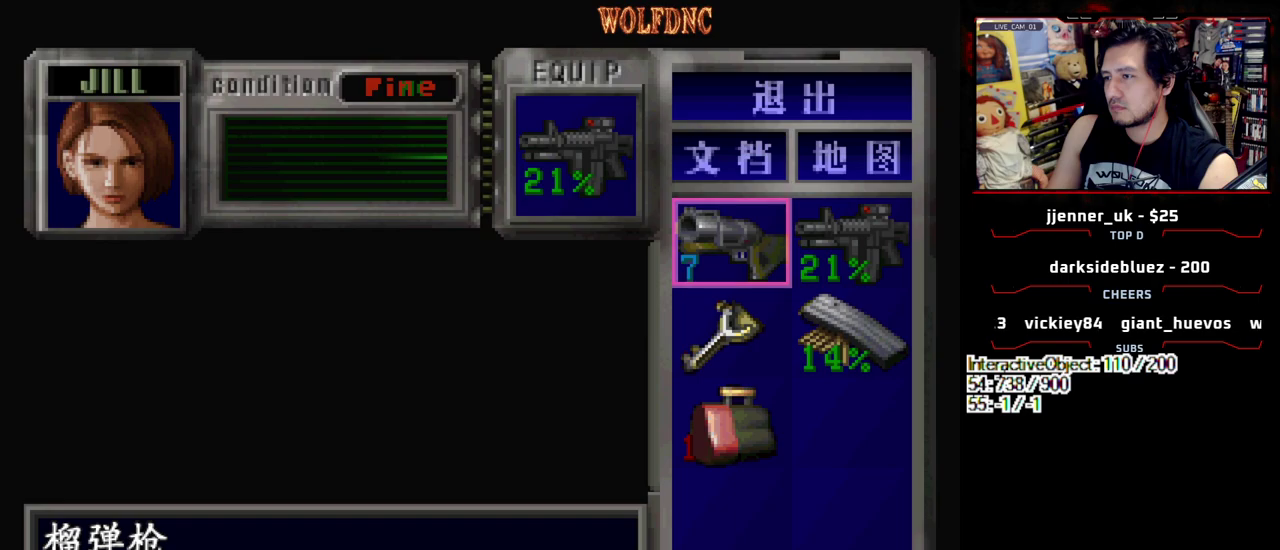
{"buttons": [], "events": [[167, "CIRCLE", "down"], [317, "CIRCLE", "up"]]}
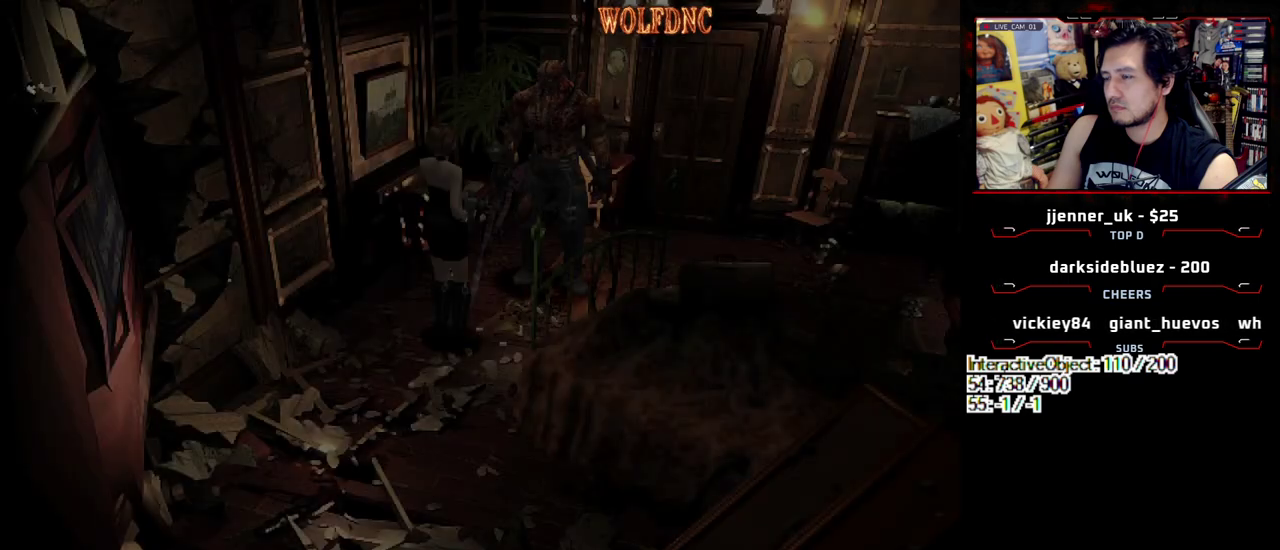
{"buttons": ["SQUARE", "DPAD_UP", "DPAD_RIGHT"], "events": [[333, "DPAD_RIGHT", "down"], [417, "DPAD_UP", "down"], [417, "SQUARE", "down"]]}